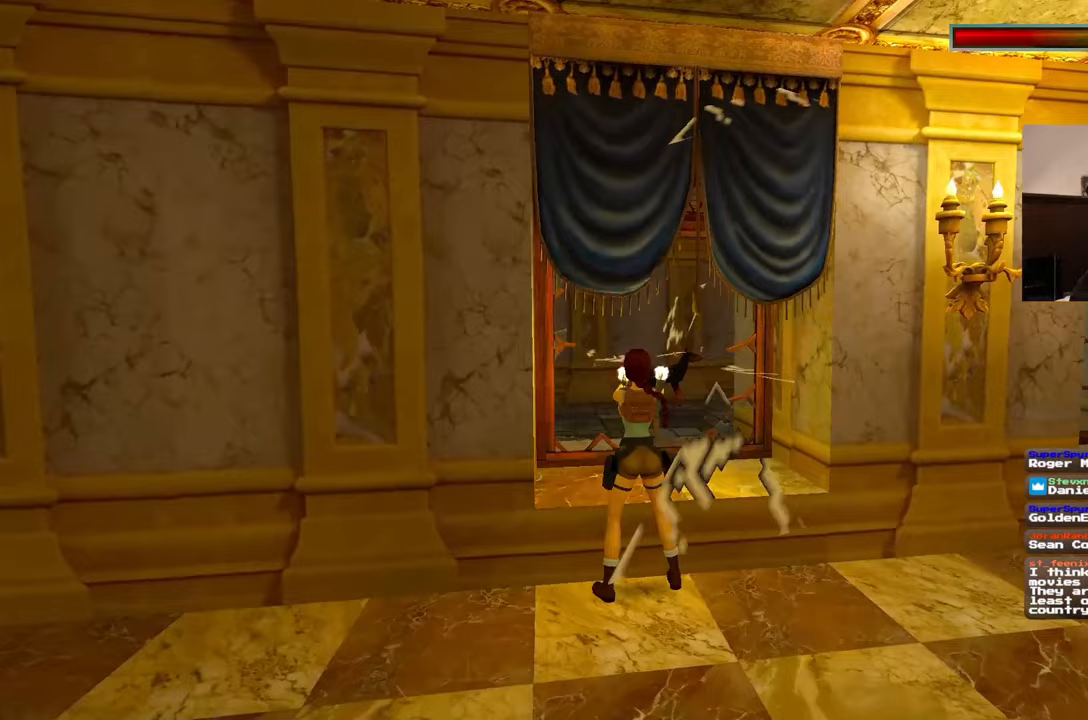
Gameplay with a controller (PlayStation layout); each line is a JSON object with the inputs held at the frame after it (dt_ms = milliseconds from this image to that frame). "events" lists button and stick changes between this image and that frame as [ms after this image, input, new state], when the widget could be followed in between. Not read: HOME L2 L3 R2 R3 START.
{"dt_ms": 500, "buttons": ["L1"], "left_stick": "center", "right_stick": "center", "events": [[333, "DPAD_DOWN", "down"], [383, "DPAD_DOWN", "up"]]}
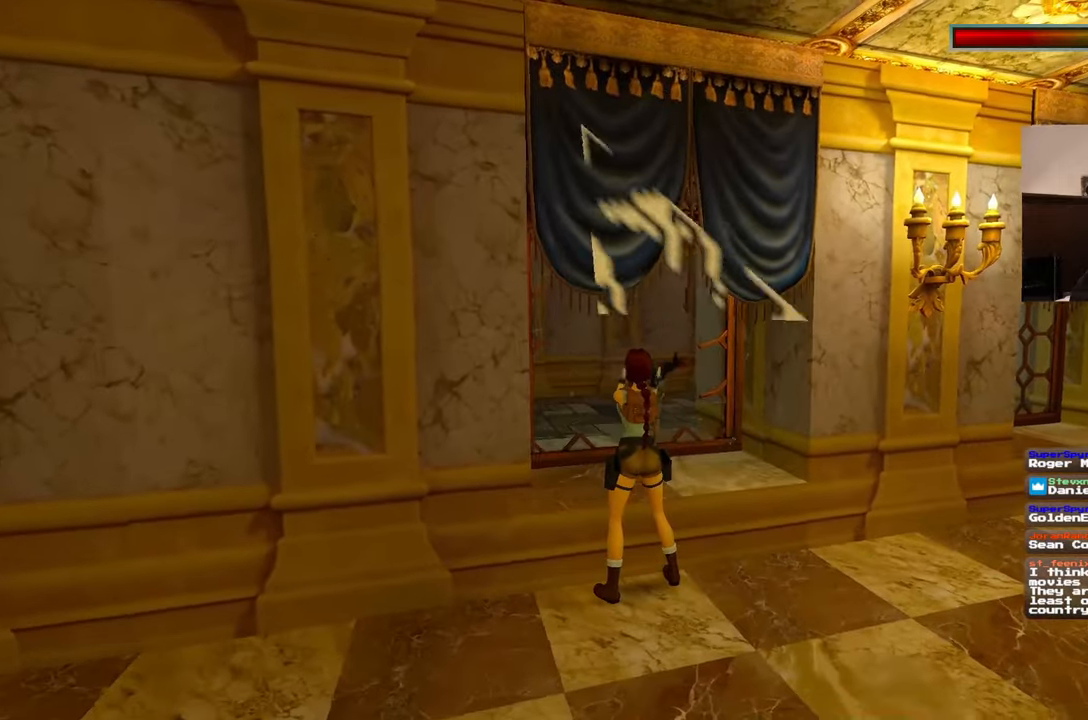
{"dt_ms": 500, "buttons": ["L1"], "left_stick": "up-left", "right_stick": "center", "events": [[100, "R1", "down"], [133, "DPAD_UP", "down"], [183, "R1", "up"], [300, "DPAD_UP", "up"], [300, "left_stick", "up-left"], [400, "R1", "down"], [467, "R1", "up"]]}
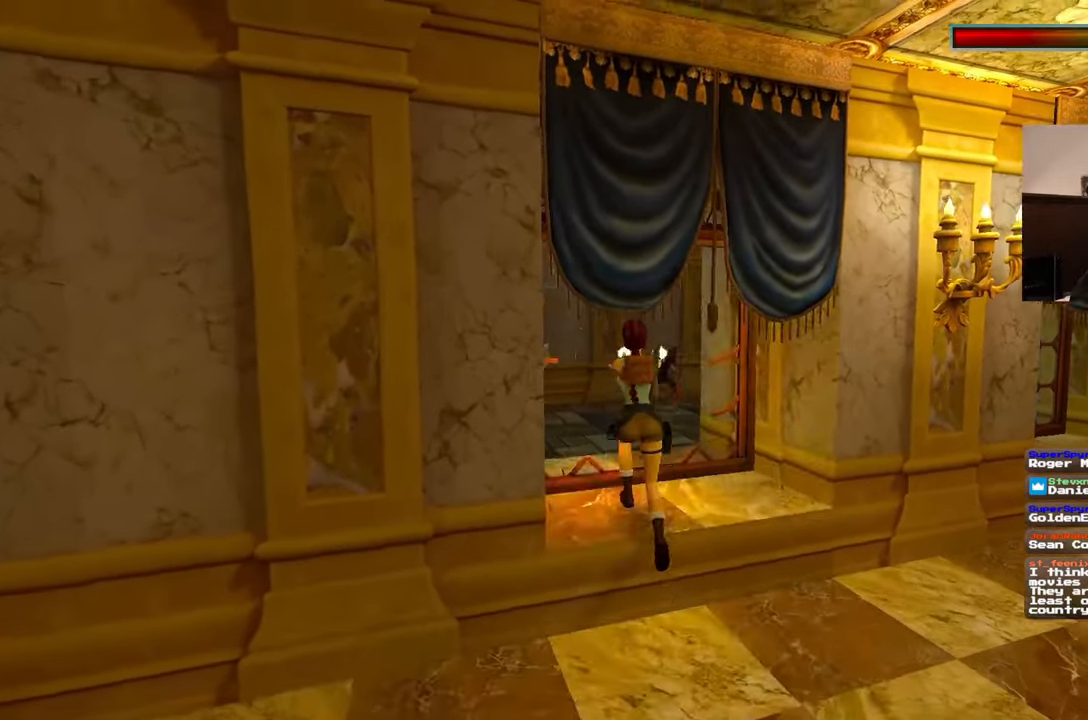
{"dt_ms": 500, "buttons": [], "left_stick": "up-left", "right_stick": "down-right"}
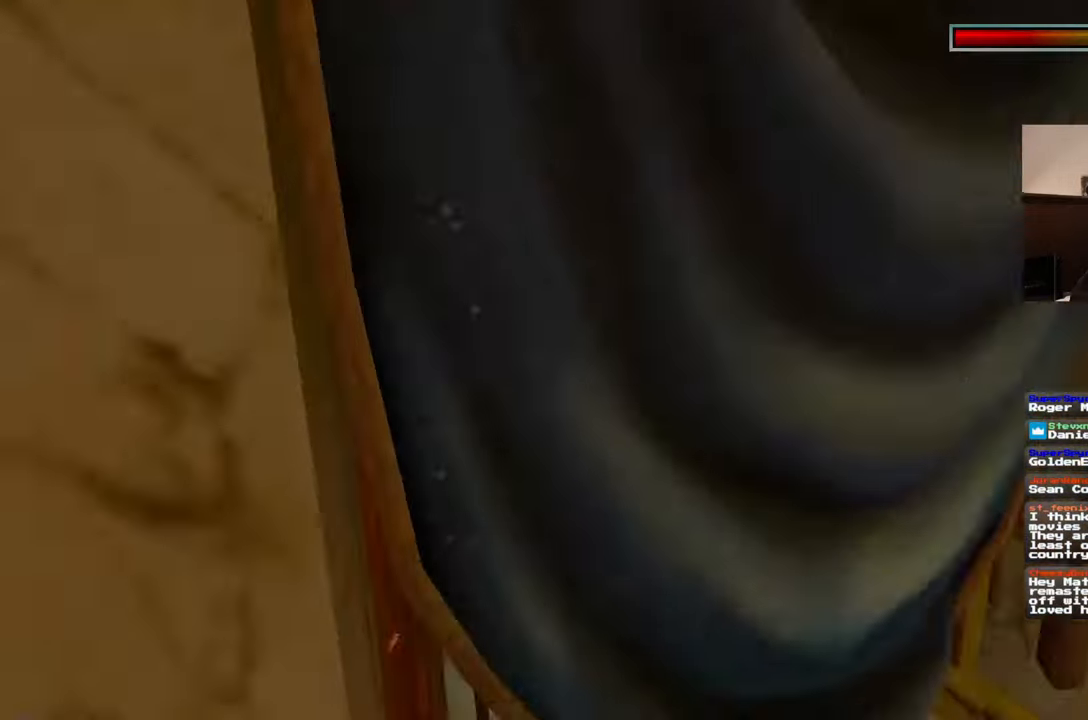
{"dt_ms": 500, "buttons": ["DPAD_DOWN"], "left_stick": "center", "right_stick": "center"}
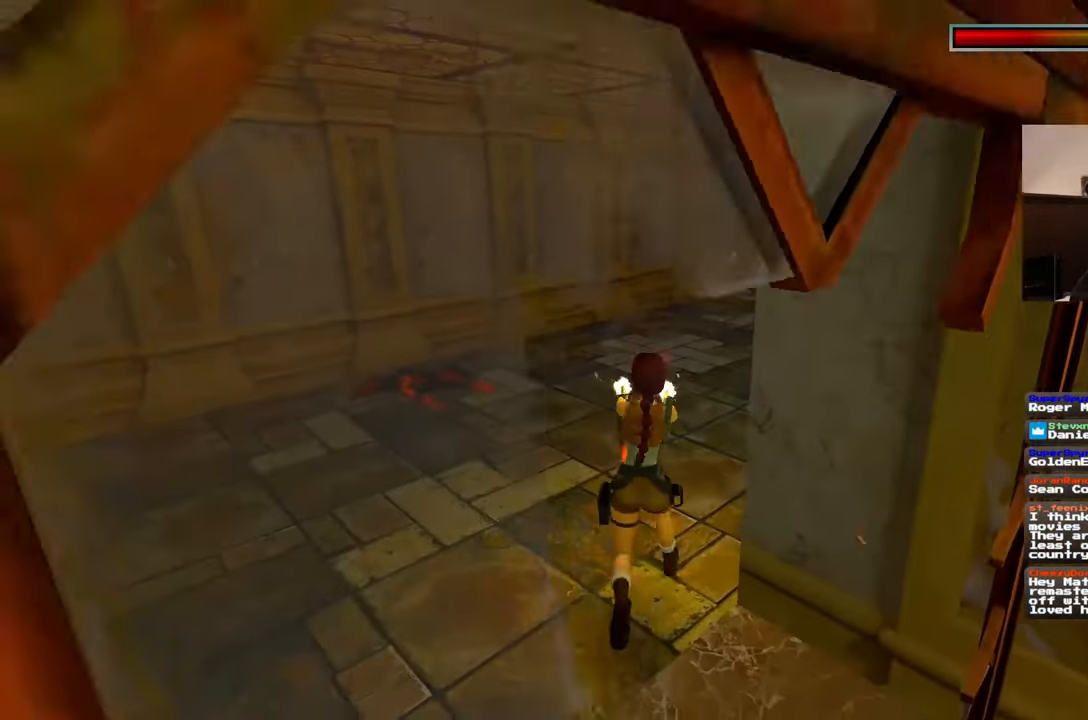
{"dt_ms": 1000, "buttons": [], "left_stick": "center", "right_stick": "center"}
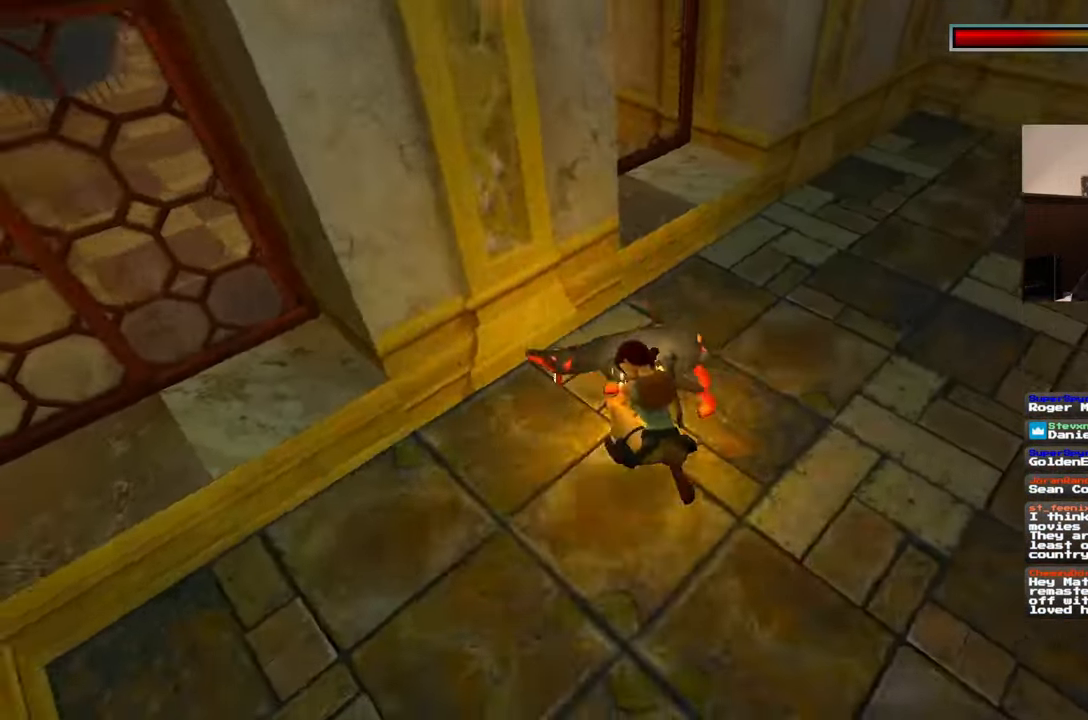
{"dt_ms": 500, "buttons": [], "left_stick": "center", "right_stick": "center", "events": []}
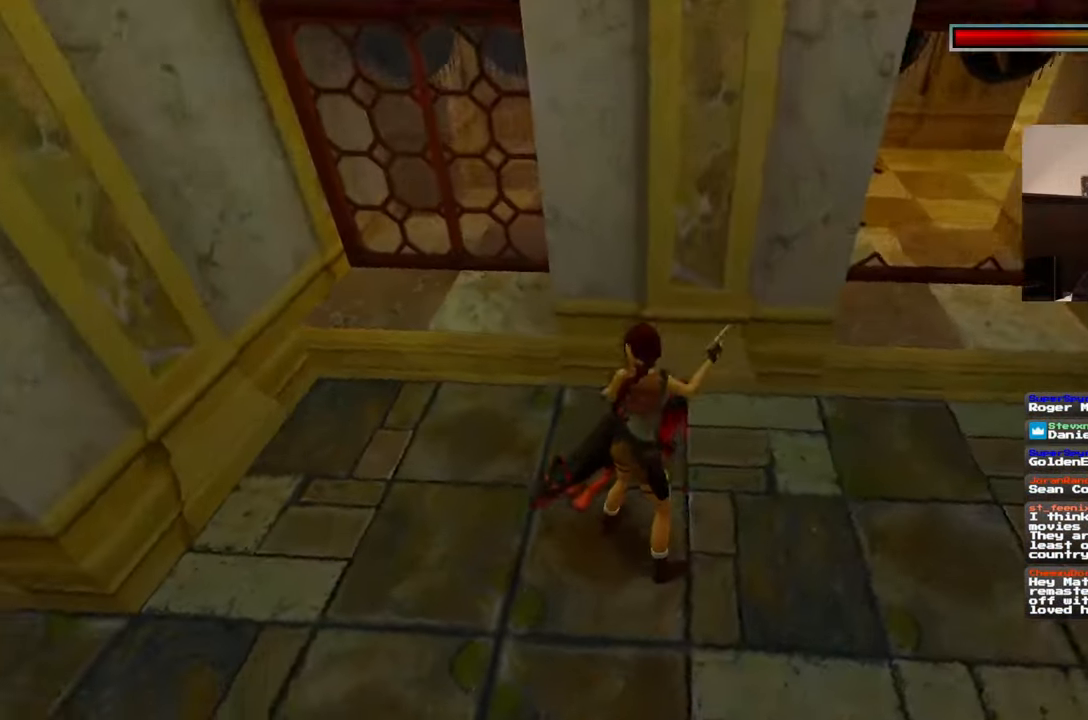
{"dt_ms": 1000, "buttons": [], "left_stick": "center", "right_stick": "center"}
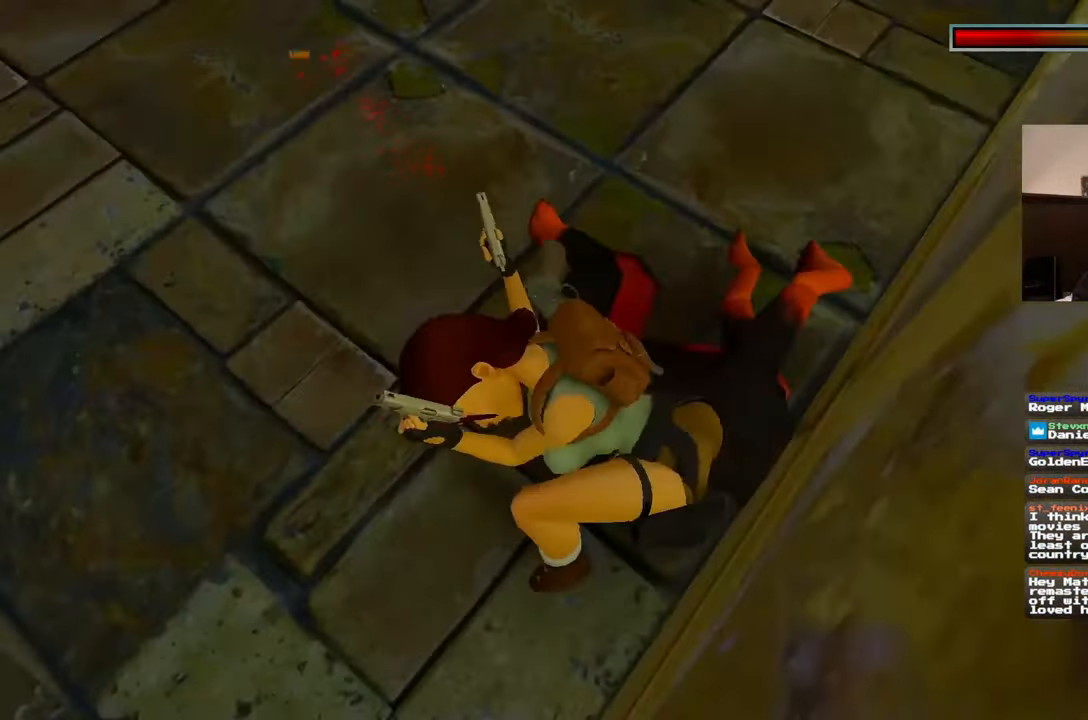
{"dt_ms": 500, "buttons": [], "left_stick": "up", "right_stick": "center", "events": [[117, "left_stick", "up"]]}
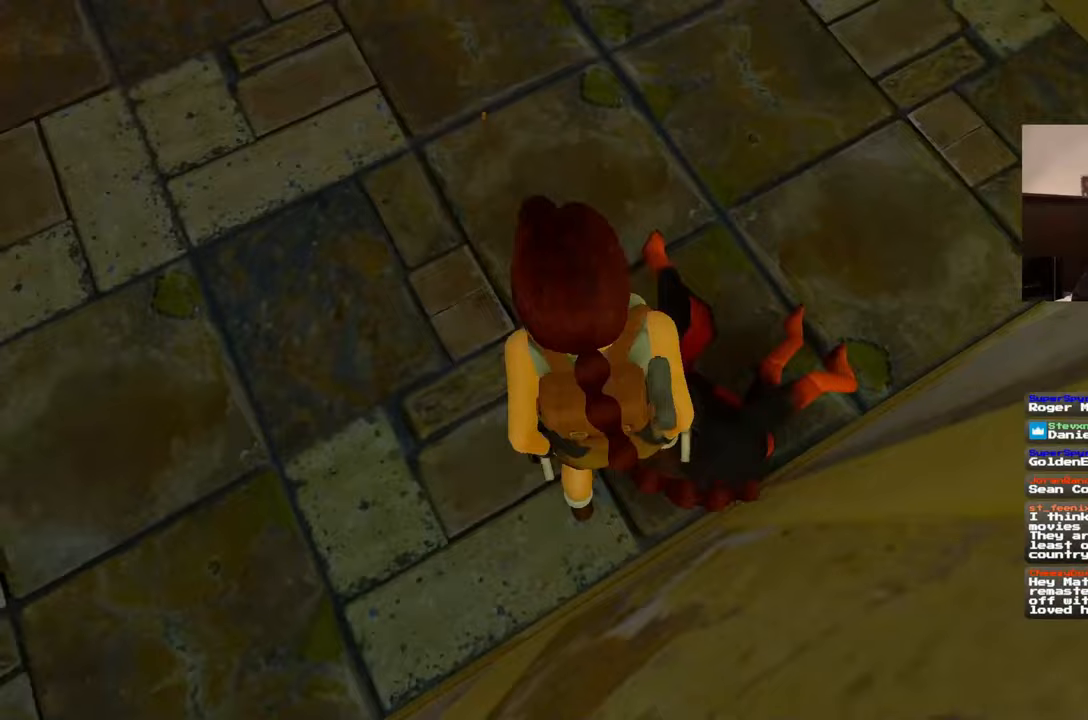
{"dt_ms": 500, "buttons": [], "left_stick": "up", "right_stick": "center", "events": []}
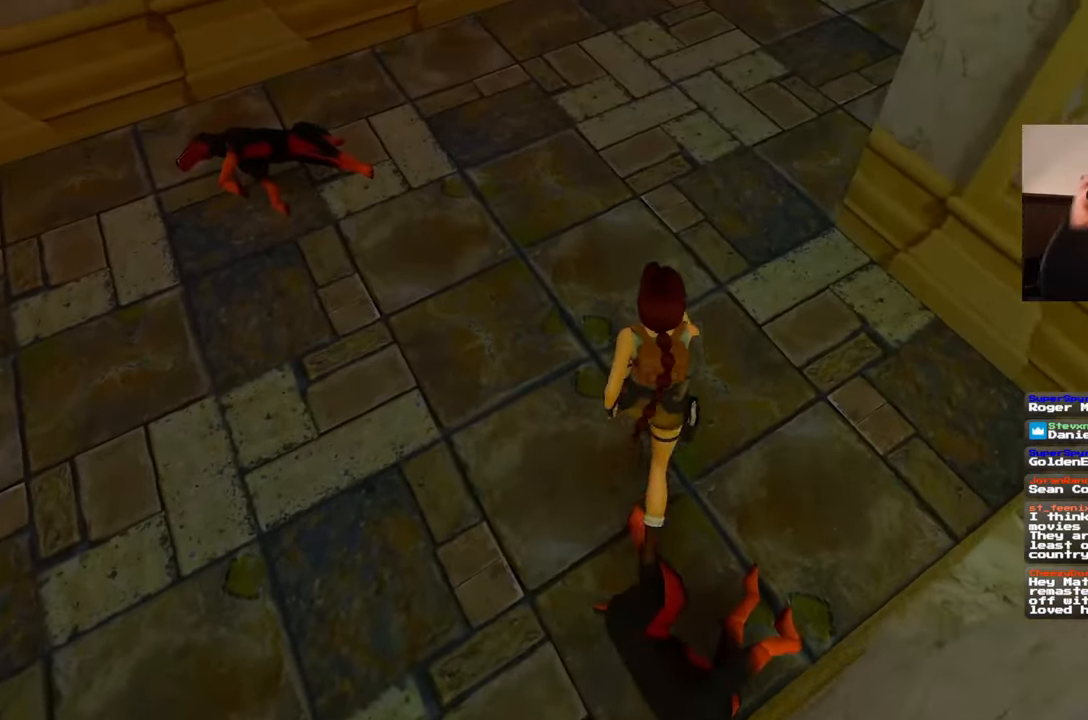
{"dt_ms": 500, "buttons": [], "left_stick": "up-right", "right_stick": "center", "events": [[400, "left_stick", "up-right"]]}
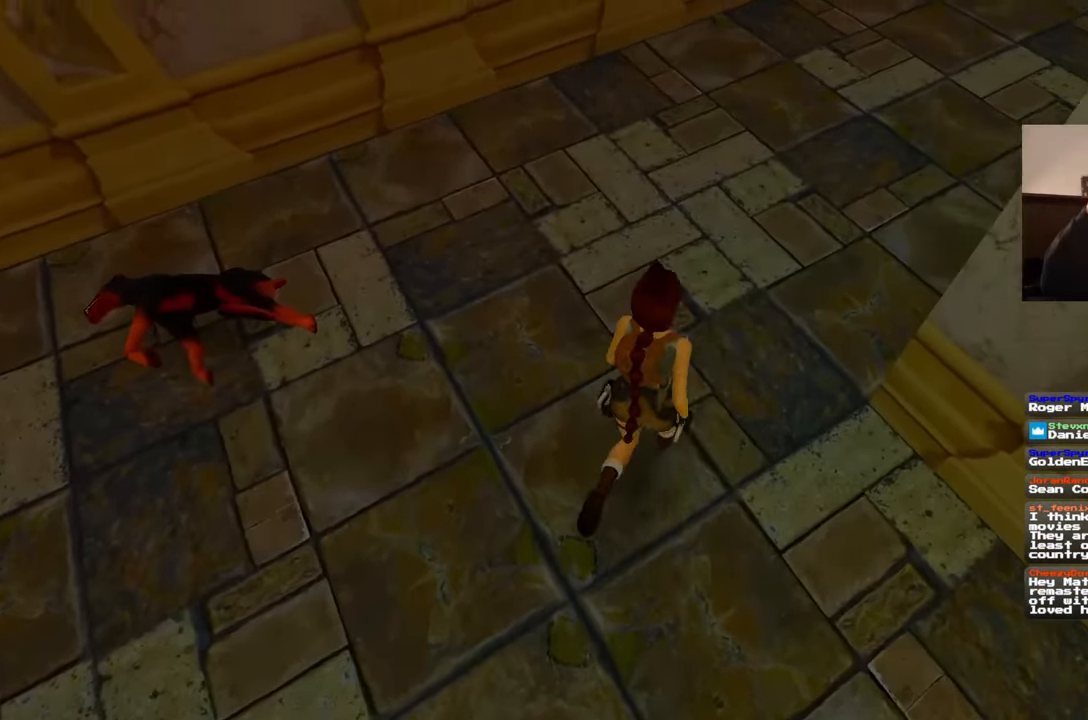
{"dt_ms": 500, "buttons": [], "left_stick": "up", "right_stick": "center", "events": [[500, "left_stick", "up"]]}
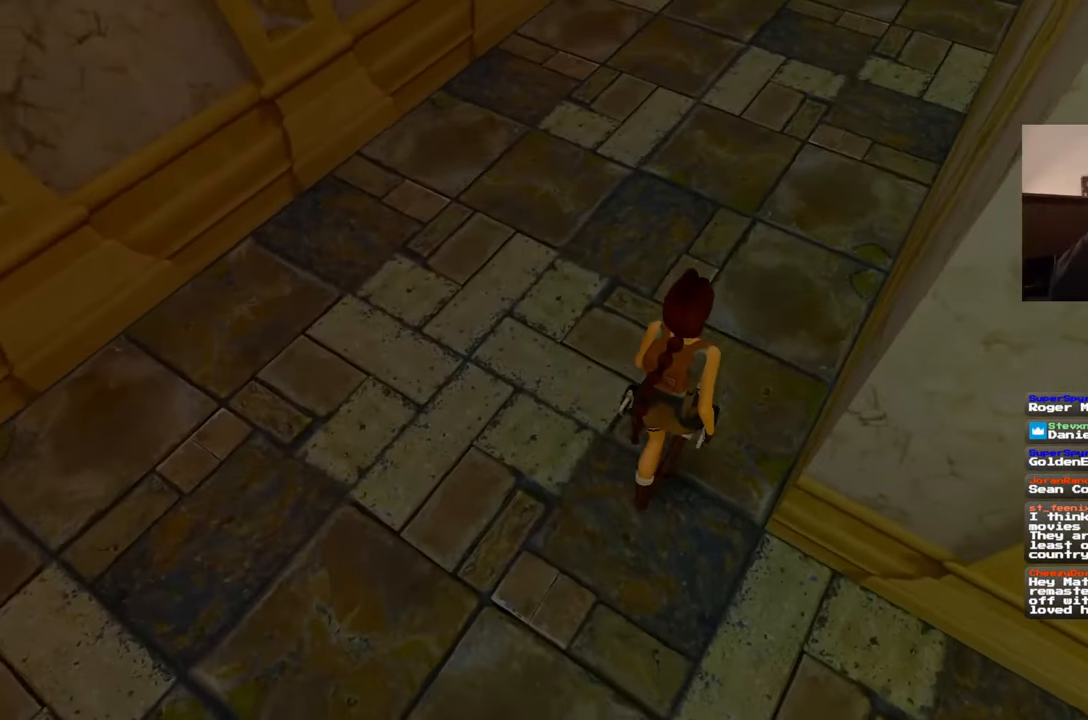
{"dt_ms": 500, "buttons": [], "left_stick": "up", "right_stick": "up", "events": [[367, "right_stick", "up"]]}
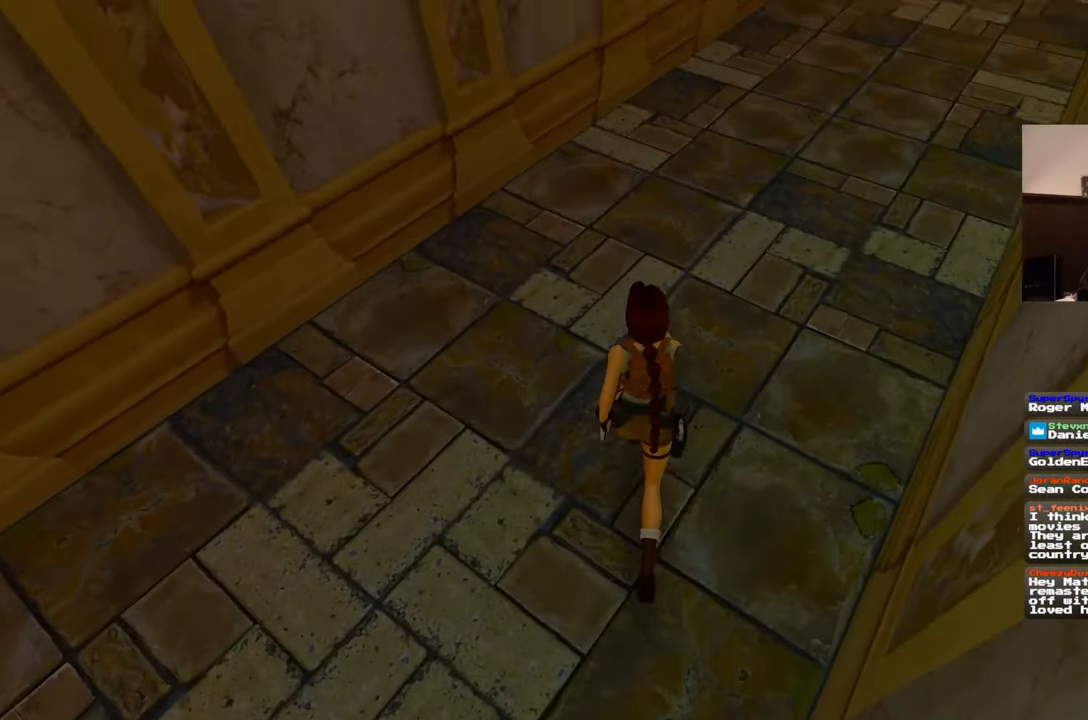
{"dt_ms": 500, "buttons": [], "left_stick": "up", "right_stick": "center", "events": [[100, "left_stick", "up-right"], [100, "right_stick", "up-right"], [233, "right_stick", "center"], [300, "left_stick", "up"]]}
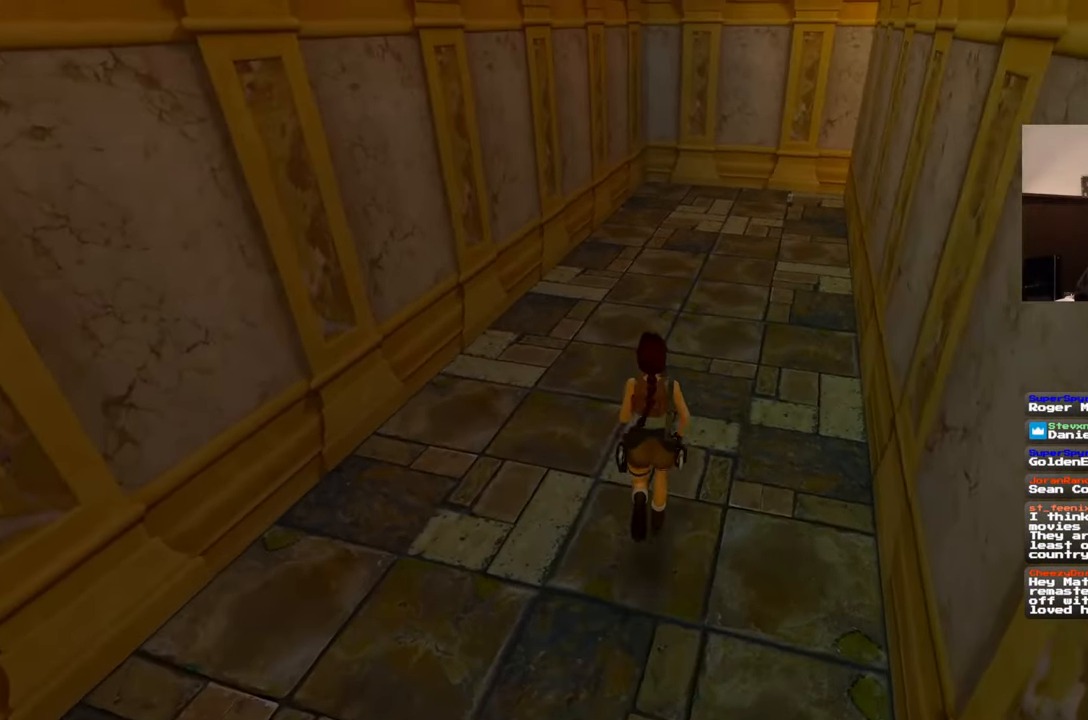
{"dt_ms": 500, "buttons": [], "left_stick": "up", "right_stick": "up-right", "events": [[117, "left_stick", "up-right"], [333, "left_stick", "up"], [367, "right_stick", "up-right"]]}
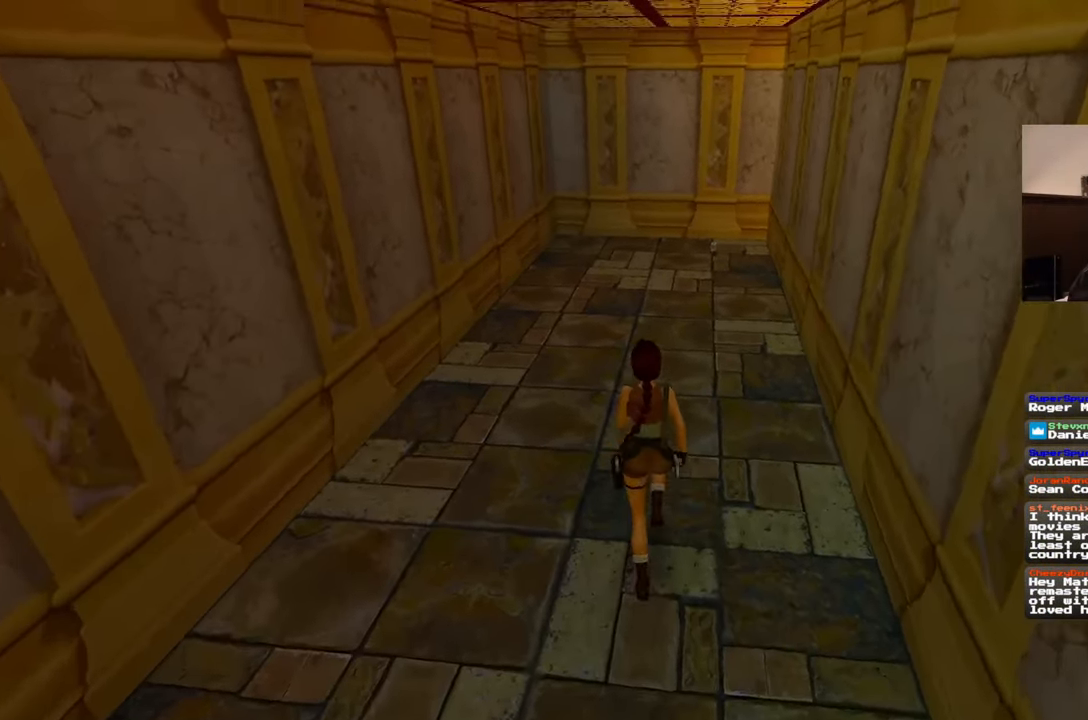
{"dt_ms": 500, "buttons": [], "left_stick": "up", "right_stick": "center", "events": [[33, "right_stick", "center"]]}
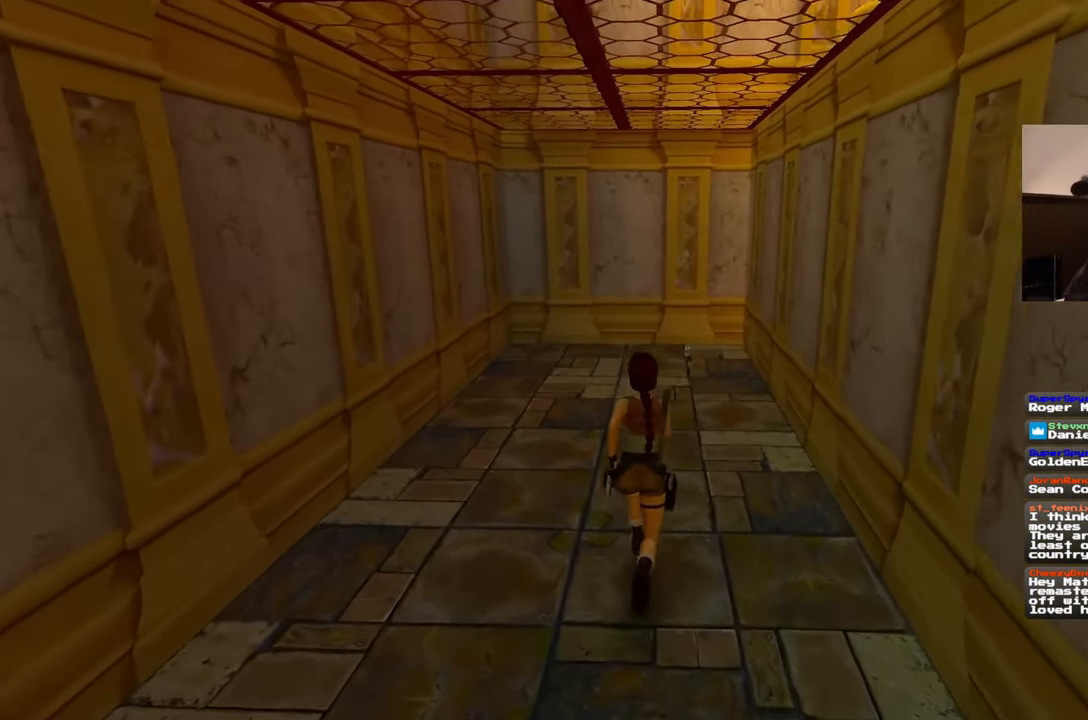
{"dt_ms": 500, "buttons": [], "left_stick": "up", "right_stick": "center", "events": [[133, "left_stick", "up-right"], [300, "left_stick", "up"]]}
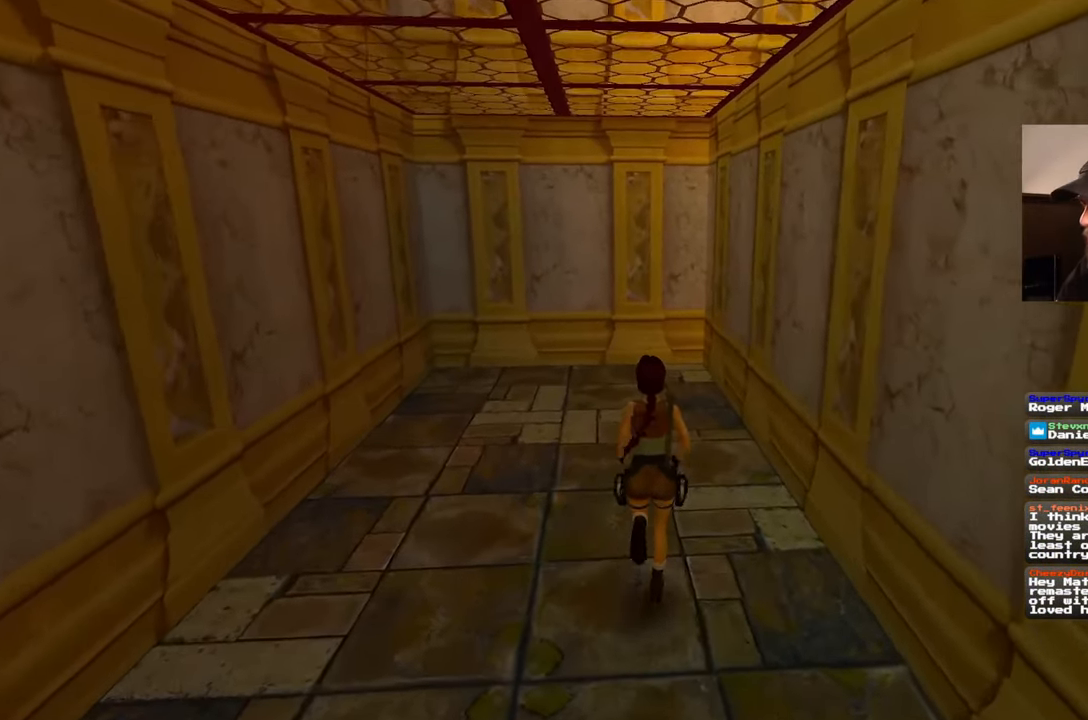
{"dt_ms": 500, "buttons": [], "left_stick": "up", "right_stick": "center", "events": []}
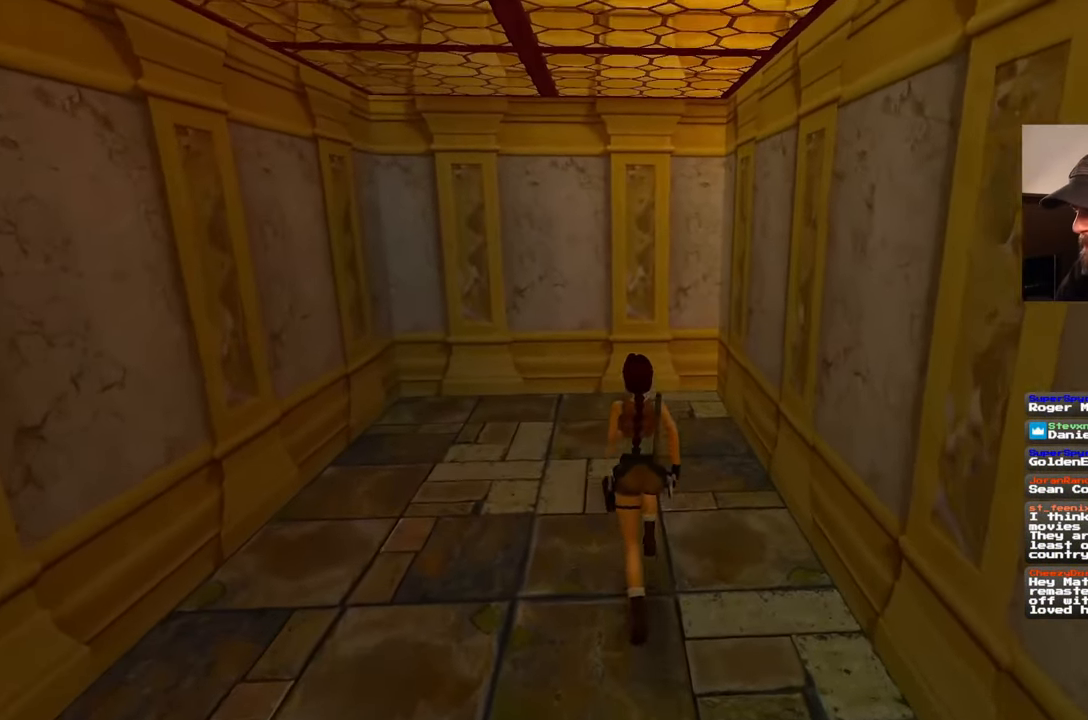
{"dt_ms": 500, "buttons": ["CIRCLE"], "left_stick": "up", "right_stick": "center", "events": [[467, "CIRCLE", "down"]]}
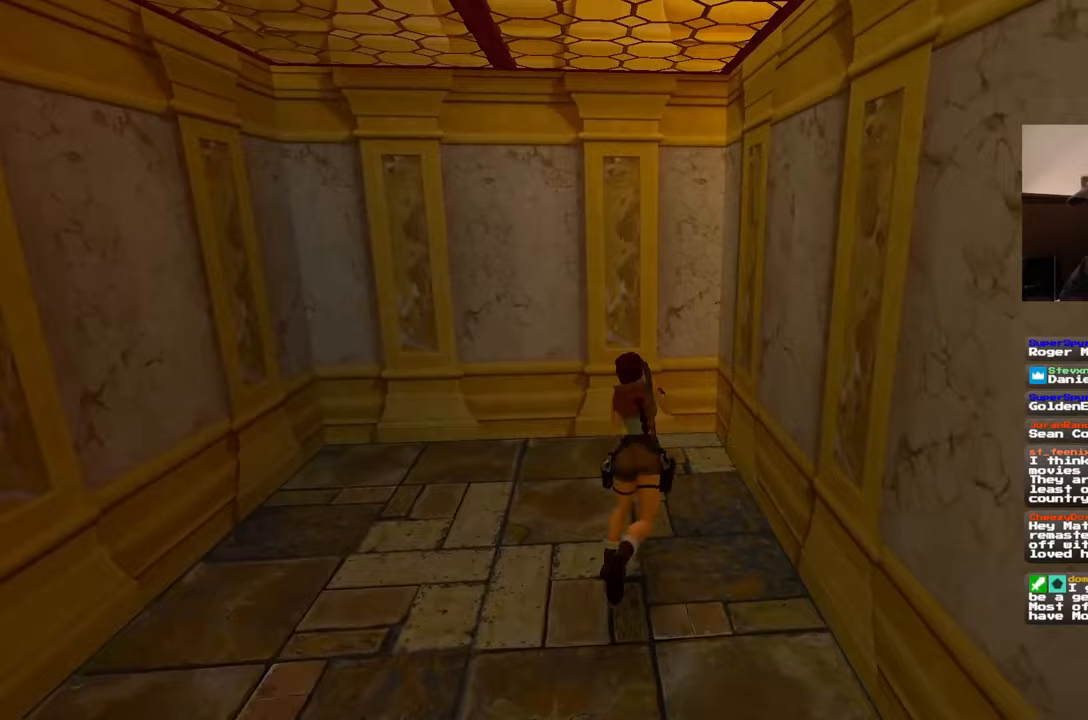
{"dt_ms": 500, "buttons": [], "left_stick": "center", "right_stick": "center", "events": [[33, "left_stick", "center"], [83, "CIRCLE", "up"]]}